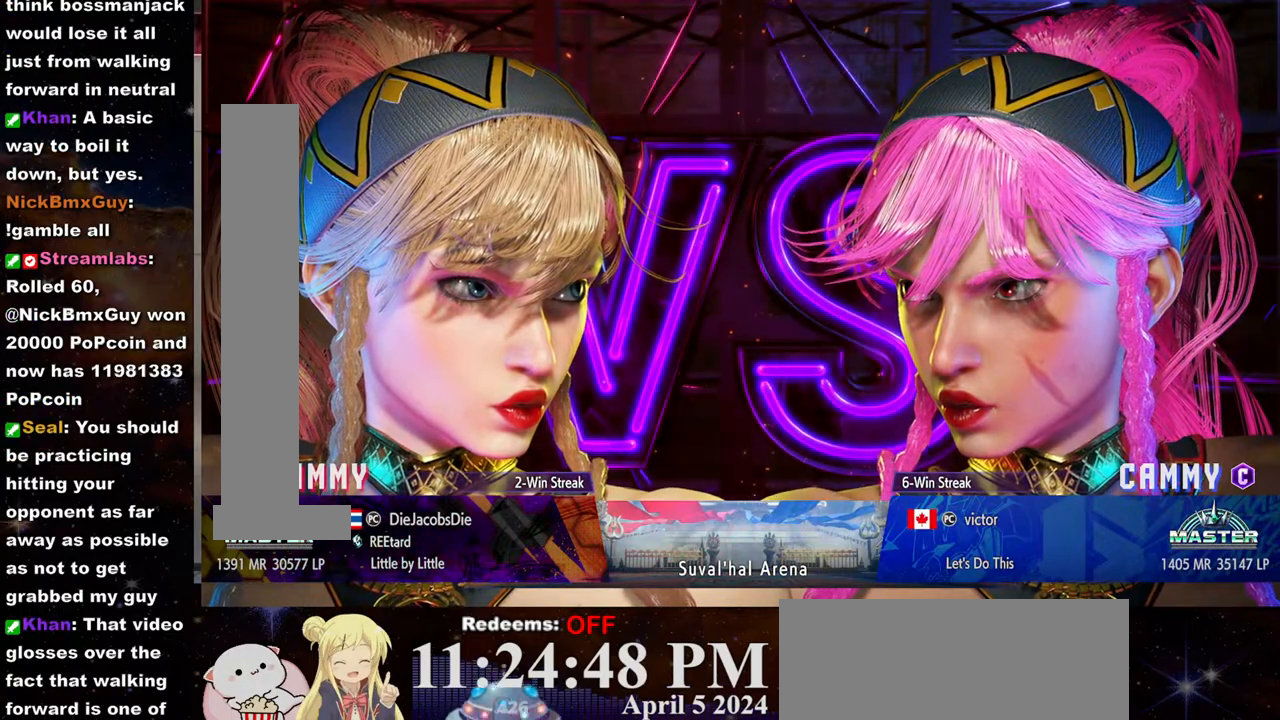
Gameplay with a controller (arcade stick); each line is a JSON object with the inputs held at the frame after it. "events" lists button and stick changes between this image and that frame as [ms after this image, input, new state], when the widget could be followed in between. Not read: L3 R3.
{"buttons": [], "left_stick": "center", "events": [[83, "left_stick", "left"], [167, "left_stick", "center"], [267, "left_stick", "left"], [350, "left_stick", "center"], [450, "left_stick", "left"], [500, "left_stick", "center"]]}
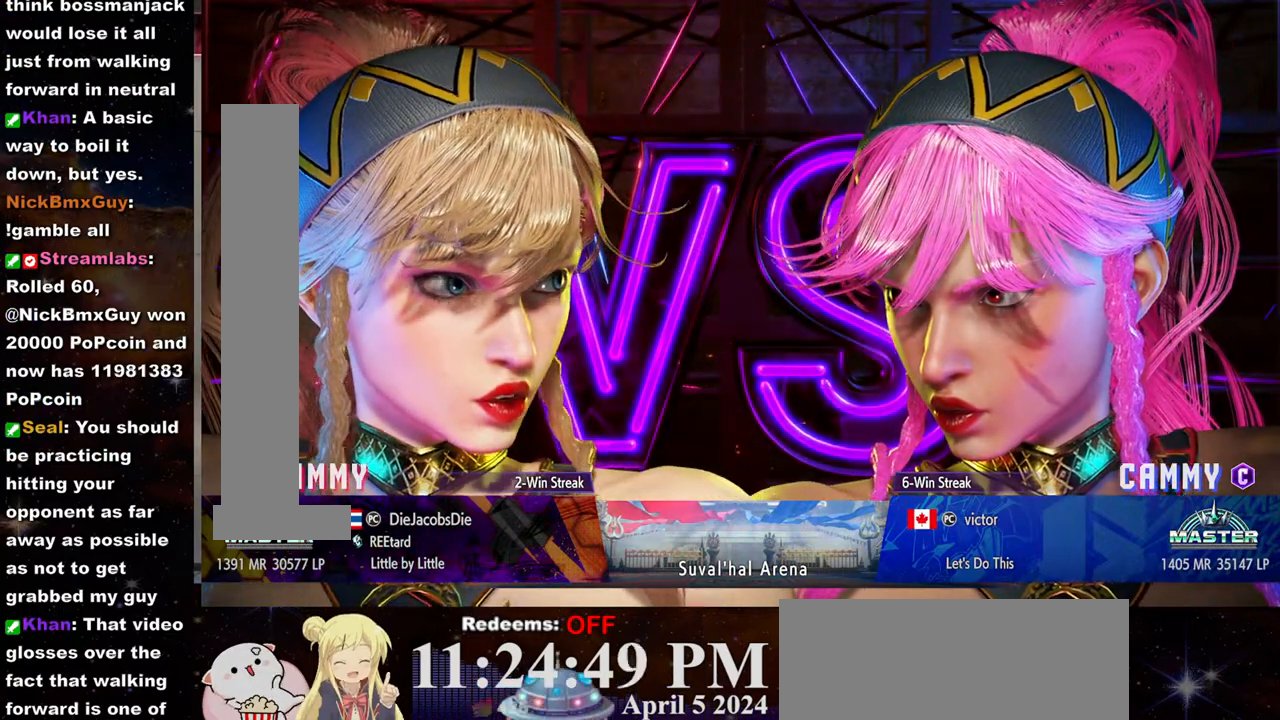
{"buttons": [], "left_stick": "left", "events": [[83, "left_stick", "left"], [183, "left_stick", "center"], [267, "left_stick", "left"], [350, "left_stick", "center"], [433, "left_stick", "left"]]}
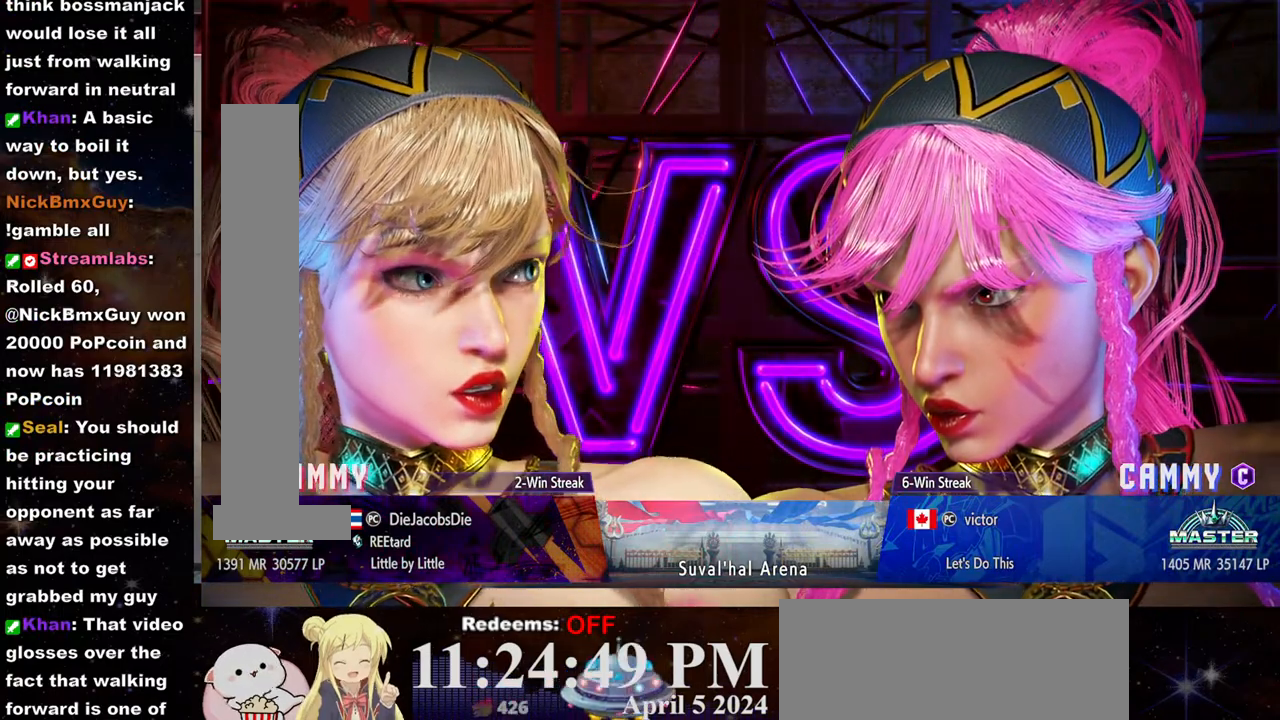
{"buttons": [], "left_stick": "center", "events": [[17, "left_stick", "center"]]}
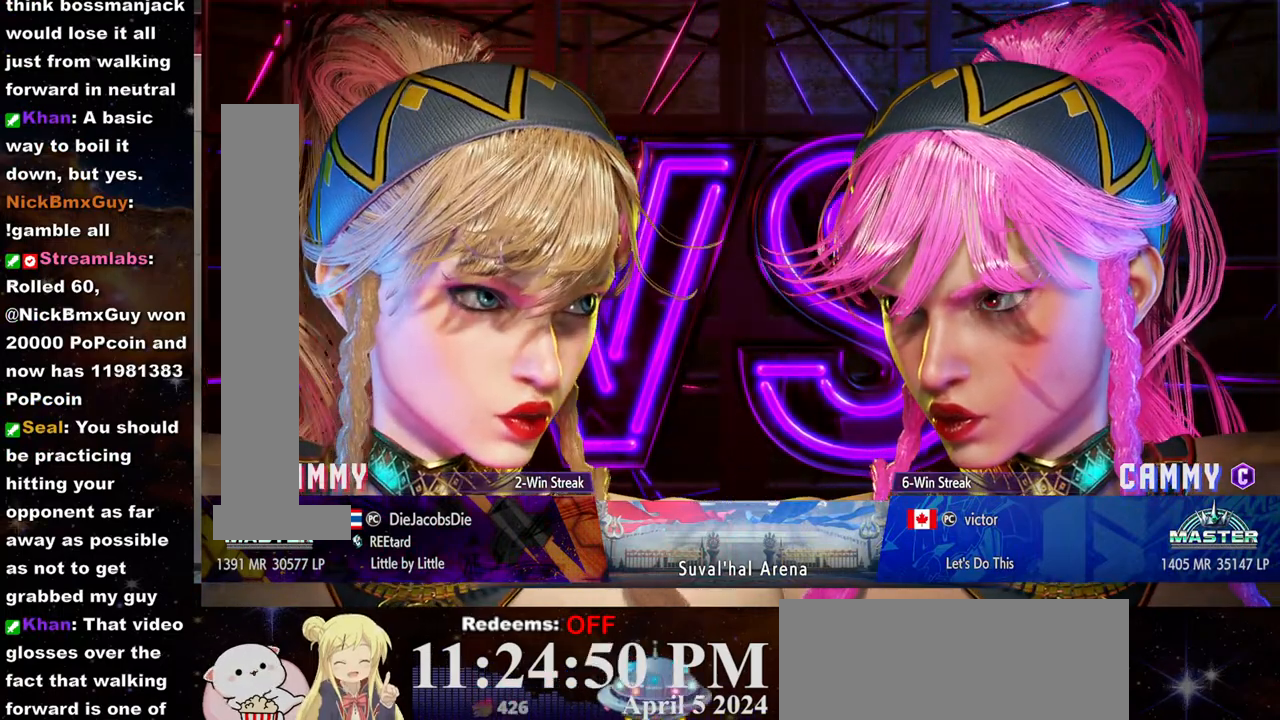
{"buttons": [], "left_stick": "left", "events": [[433, "left_stick", "left"]]}
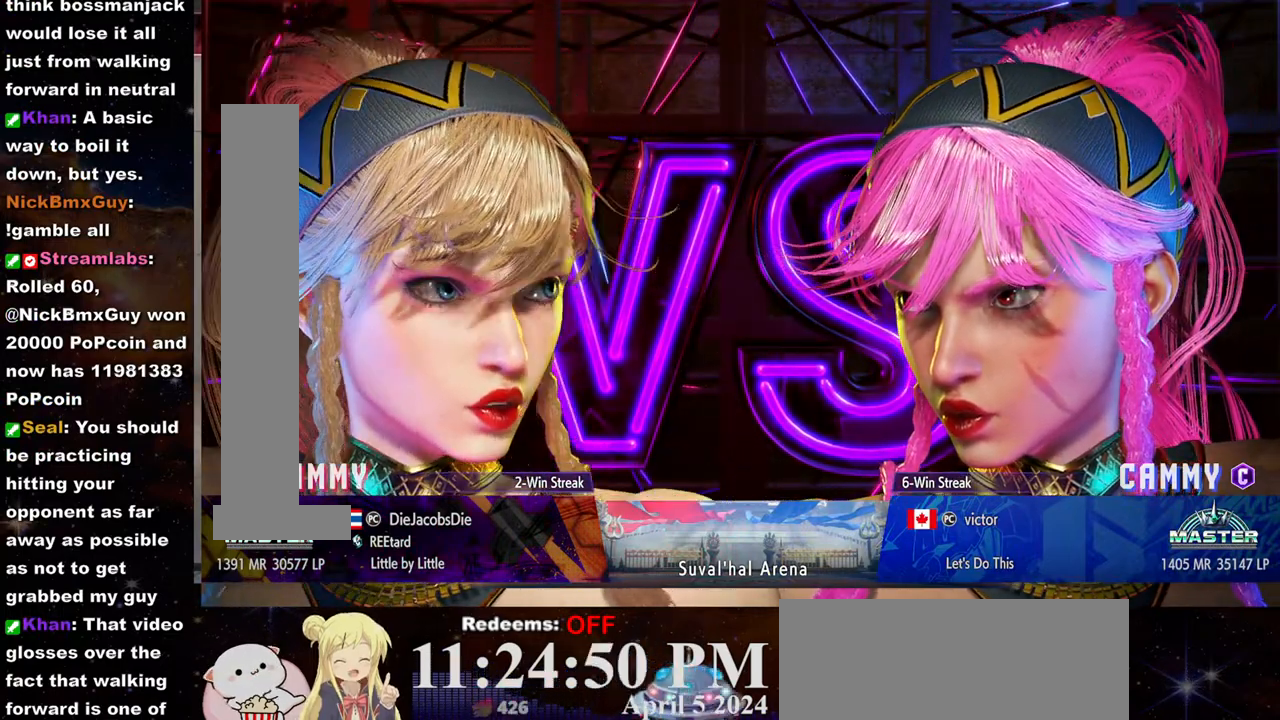
{"buttons": [], "left_stick": "center", "events": [[33, "left_stick", "center"], [100, "left_stick", "left"], [200, "left_stick", "center"]]}
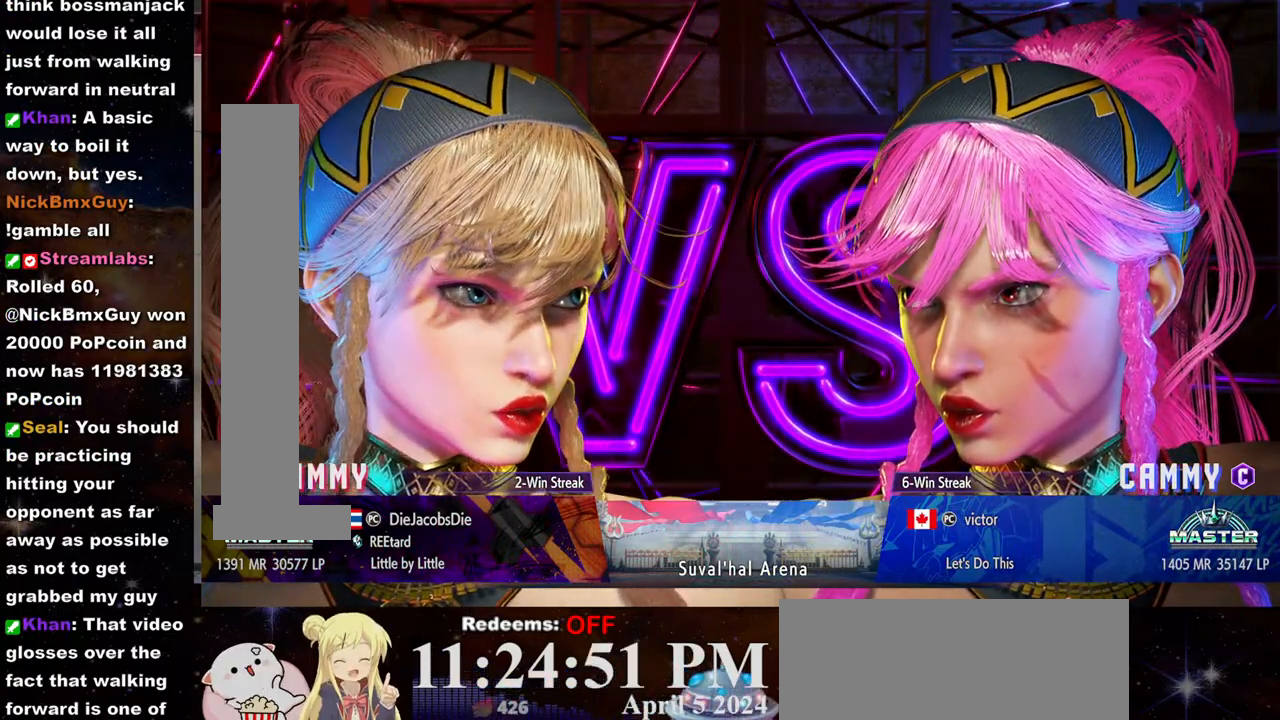
{"buttons": [], "left_stick": "center", "events": []}
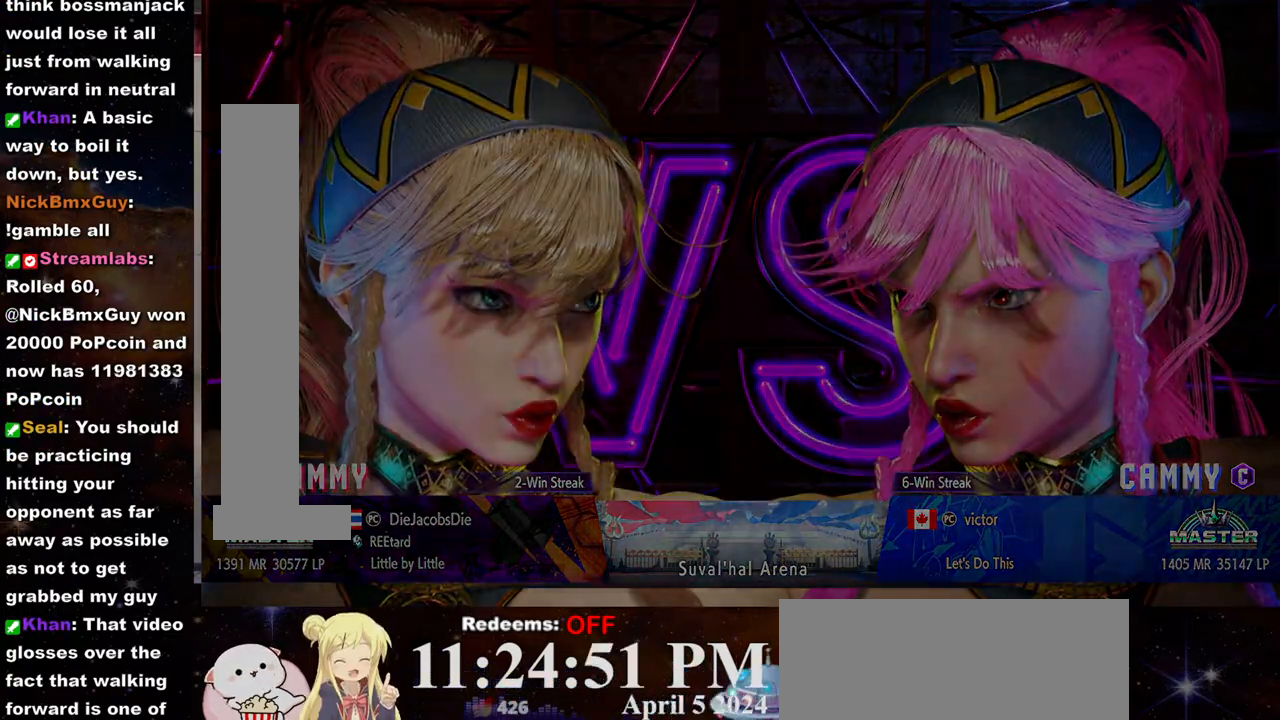
{"buttons": [], "left_stick": "center", "events": []}
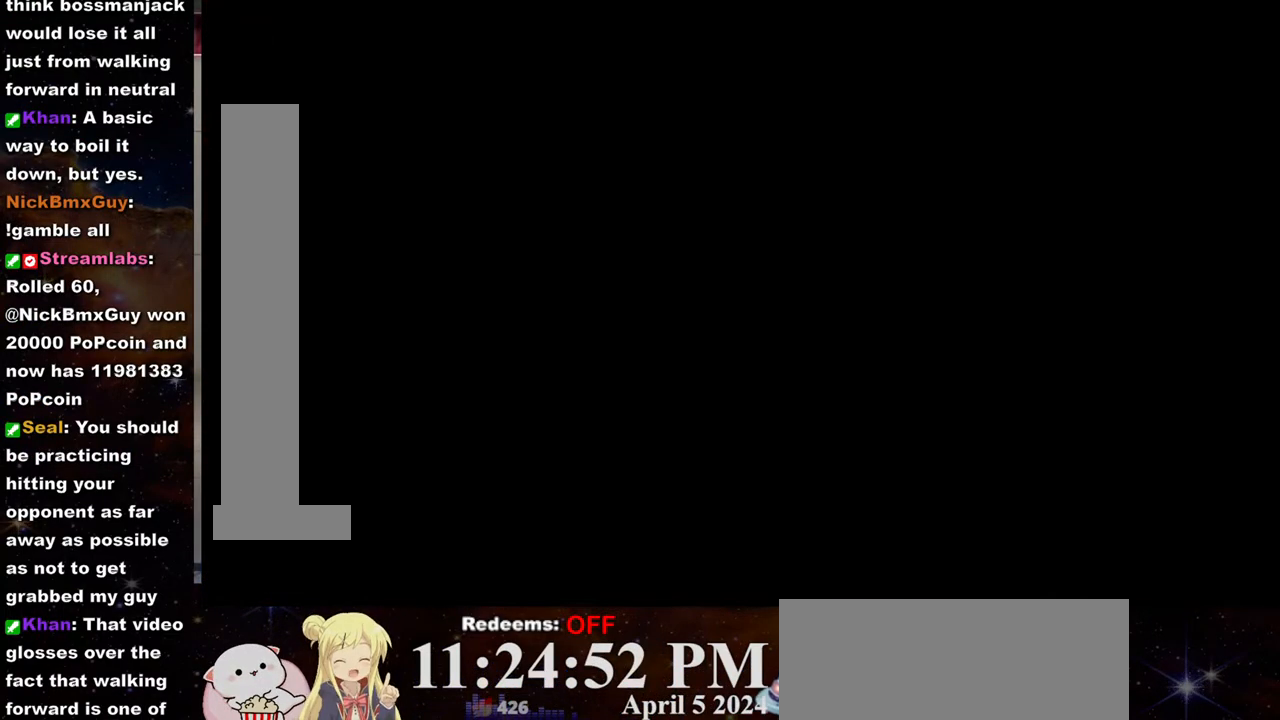
{"buttons": [], "left_stick": "center"}
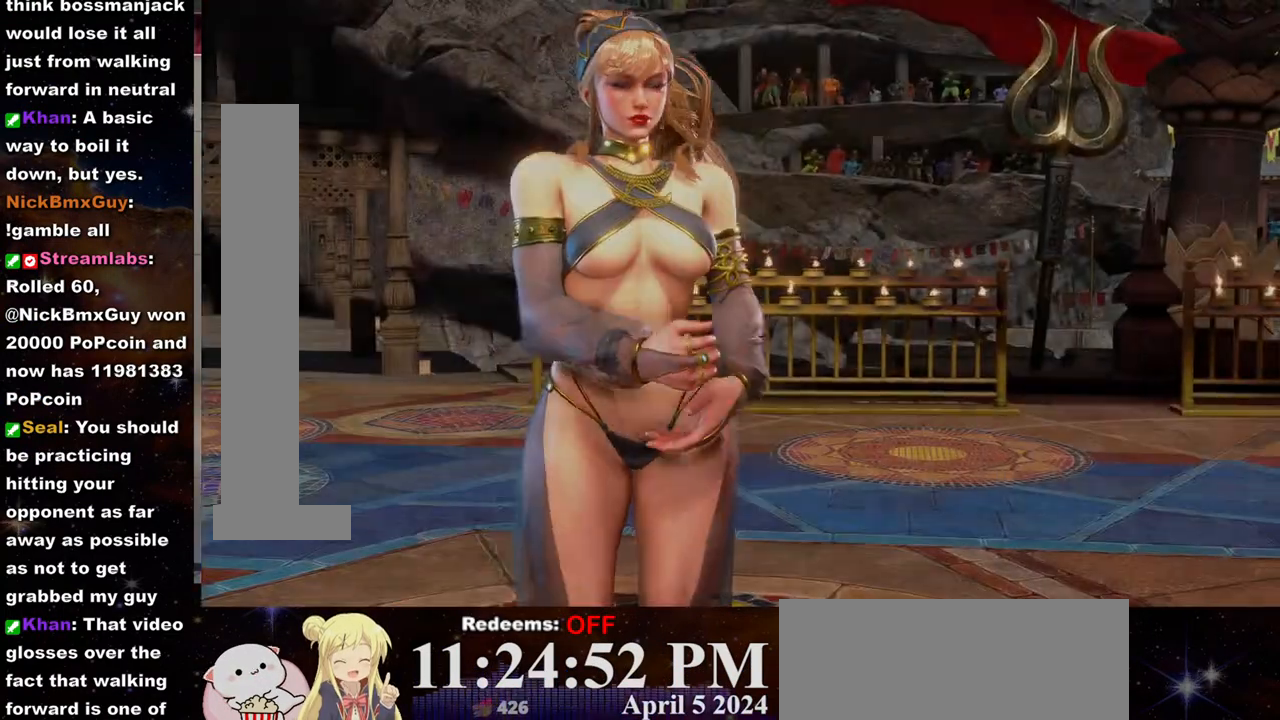
{"buttons": [], "left_stick": "center", "events": []}
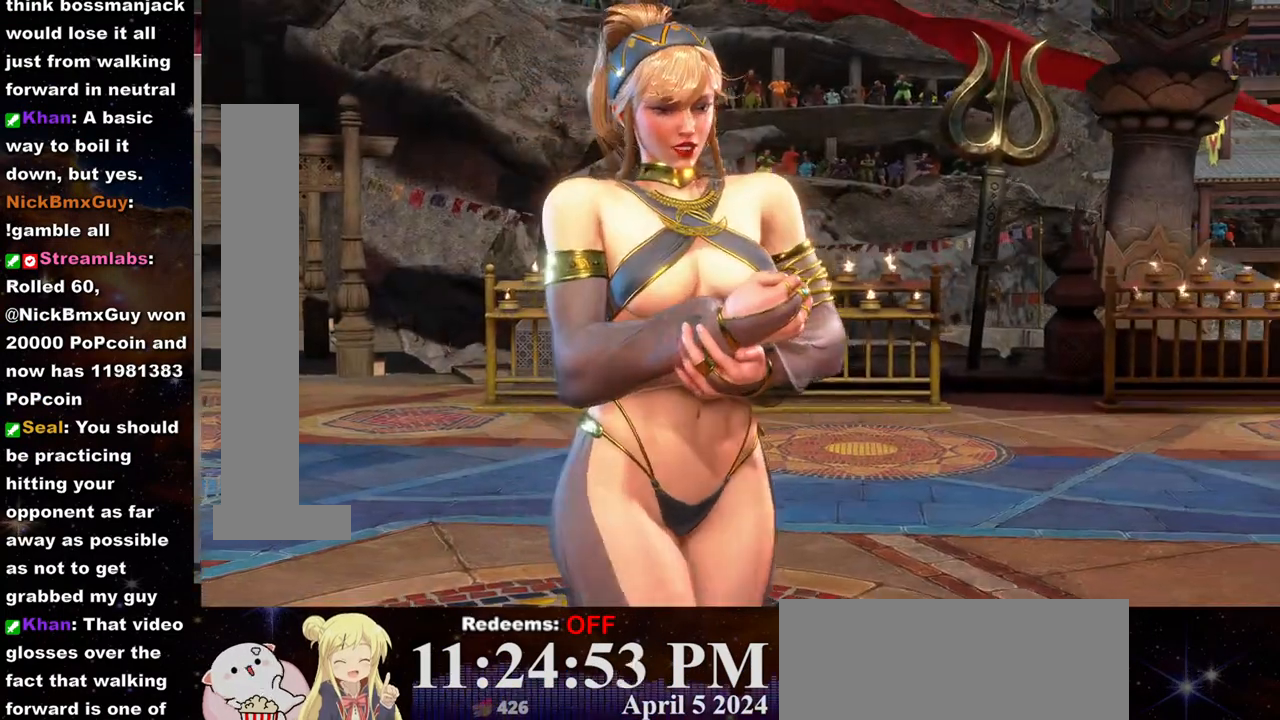
{"buttons": [], "left_stick": "center", "events": []}
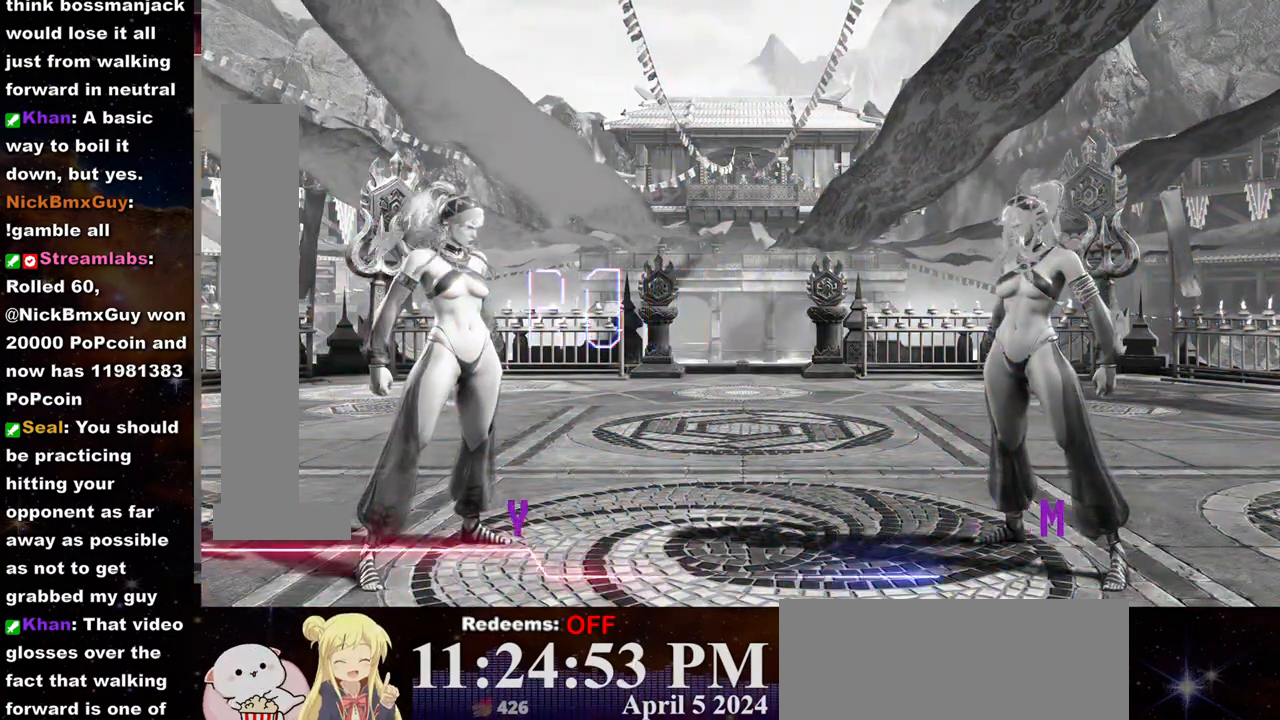
{"buttons": [], "left_stick": "center", "events": []}
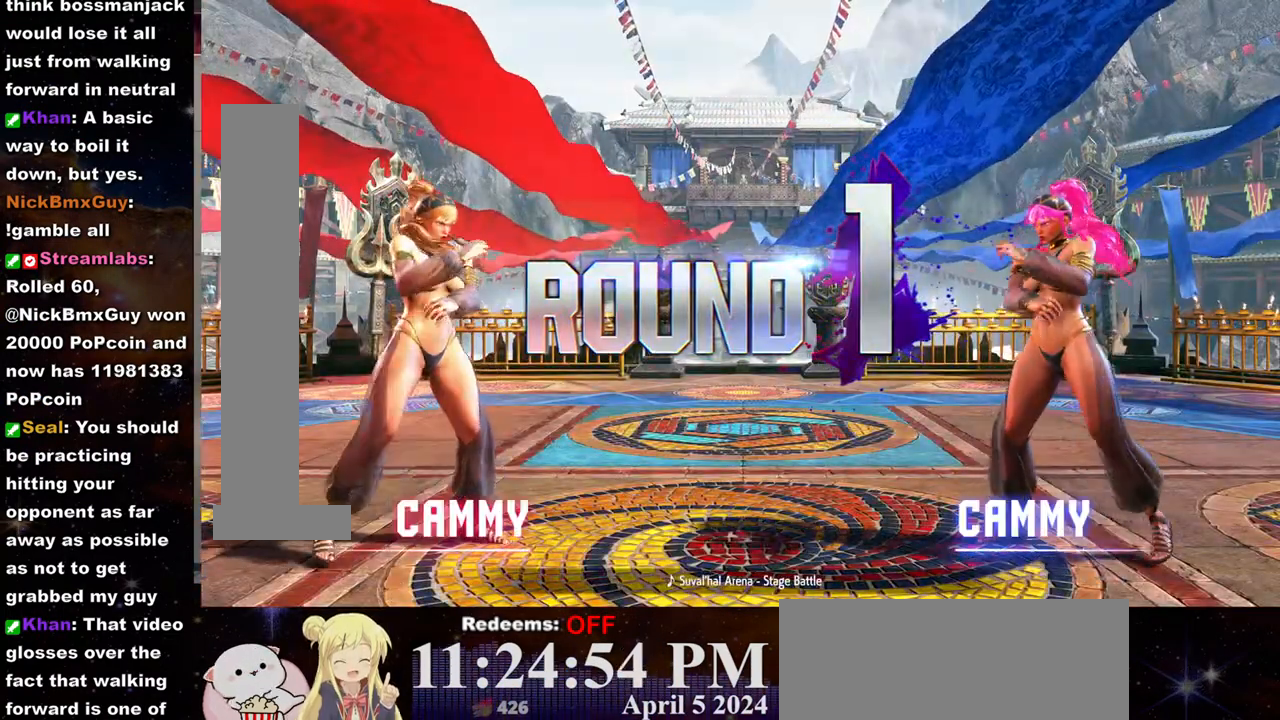
{"buttons": [], "left_stick": "center", "events": []}
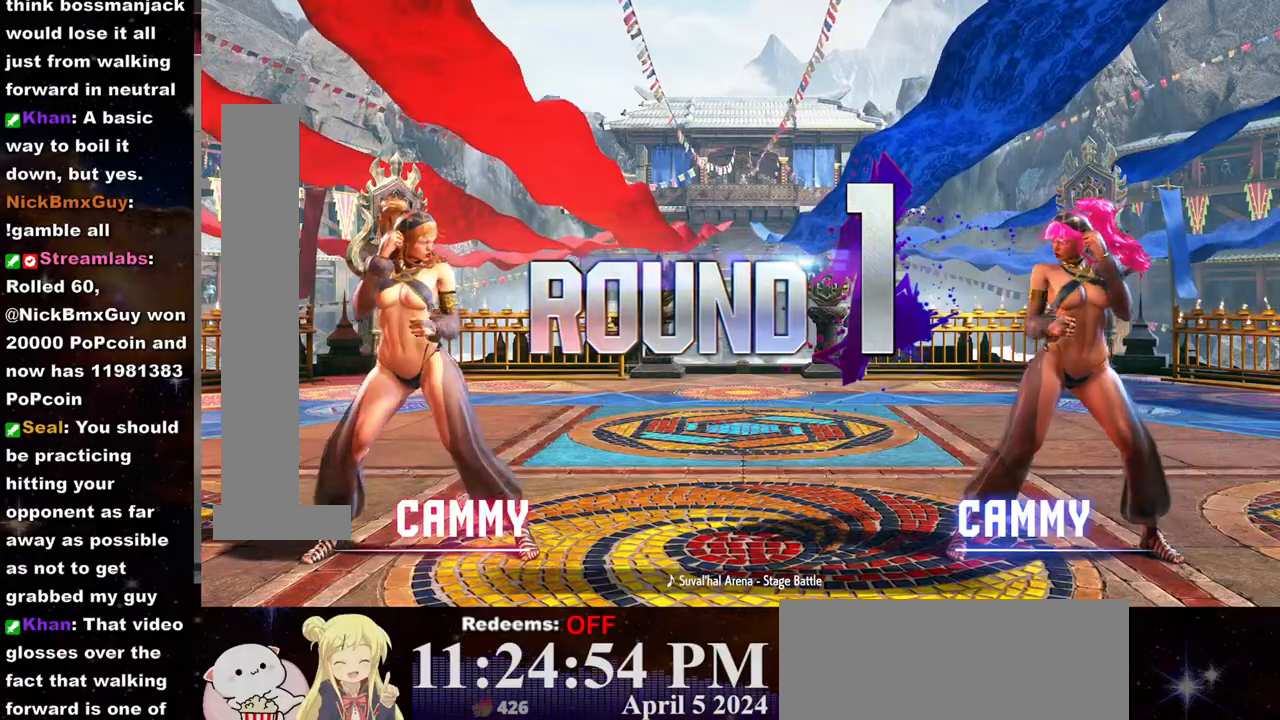
{"buttons": [], "left_stick": "center", "events": []}
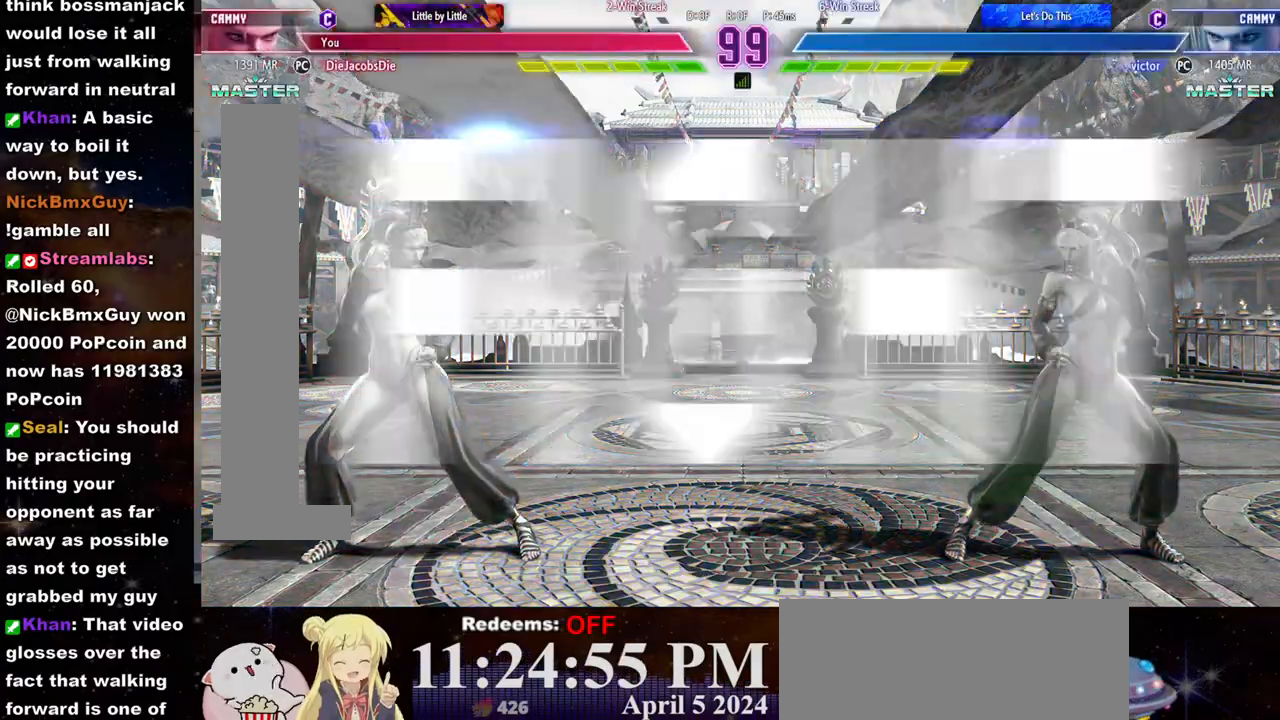
{"buttons": [], "left_stick": "center", "events": []}
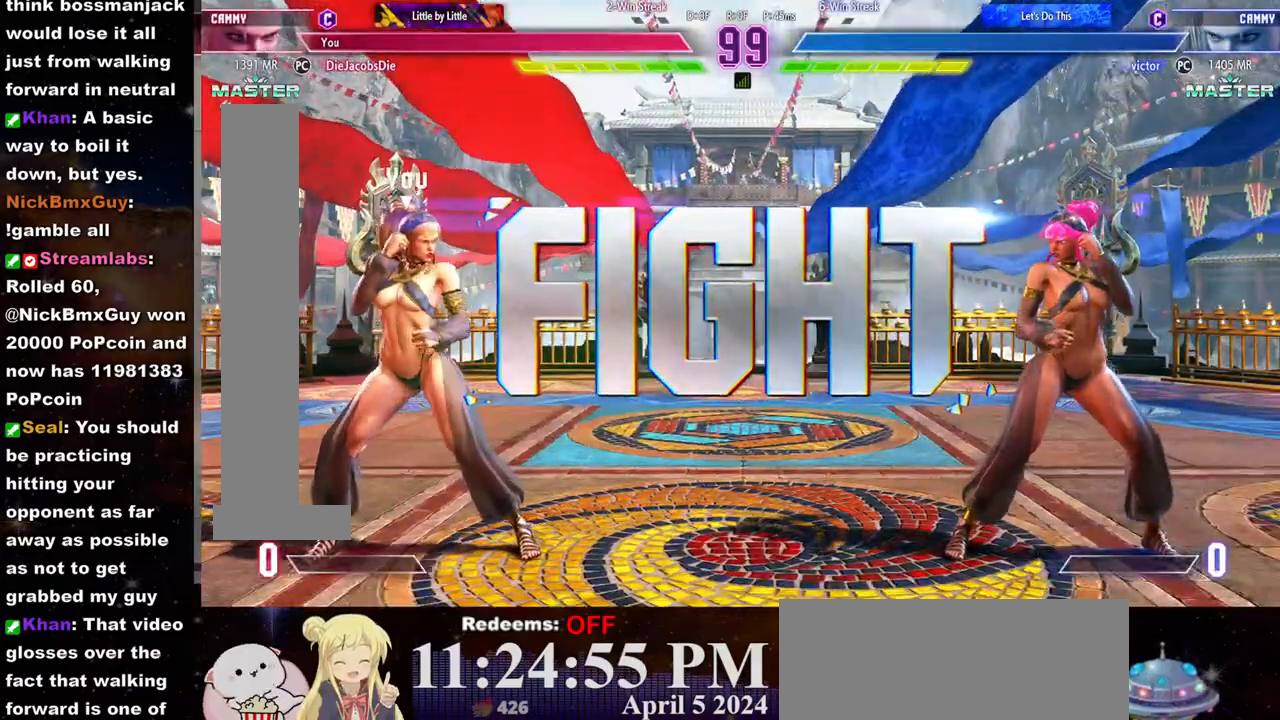
{"buttons": [], "left_stick": "center", "events": []}
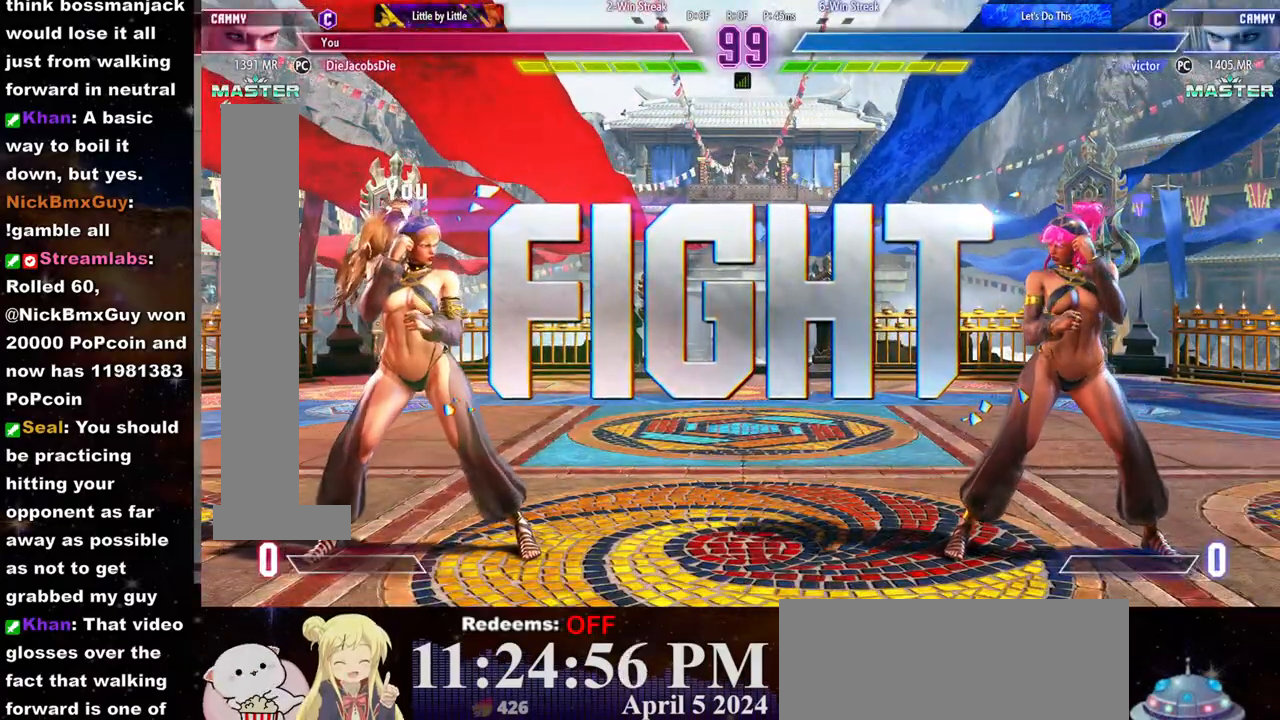
{"buttons": [], "left_stick": "right", "events": [[333, "left_stick", "right"]]}
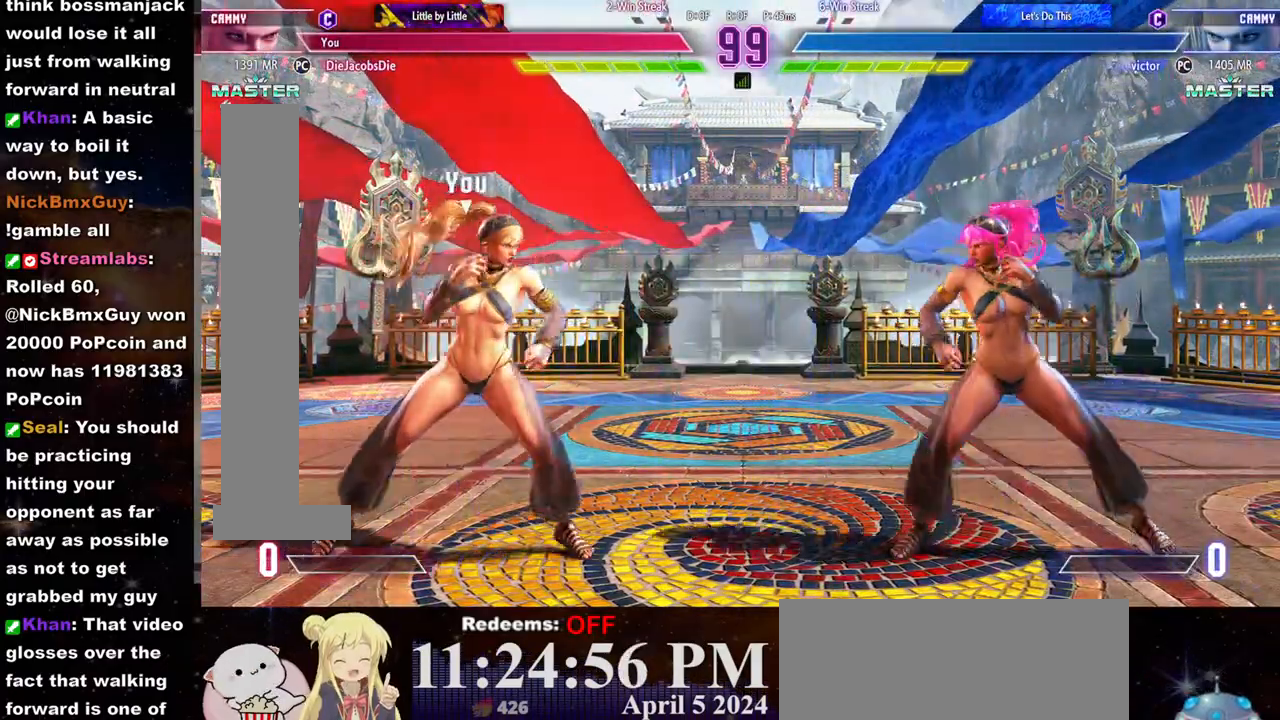
{"buttons": [], "left_stick": "center", "events": [[67, "left_stick", "left"], [500, "left_stick", "center"]]}
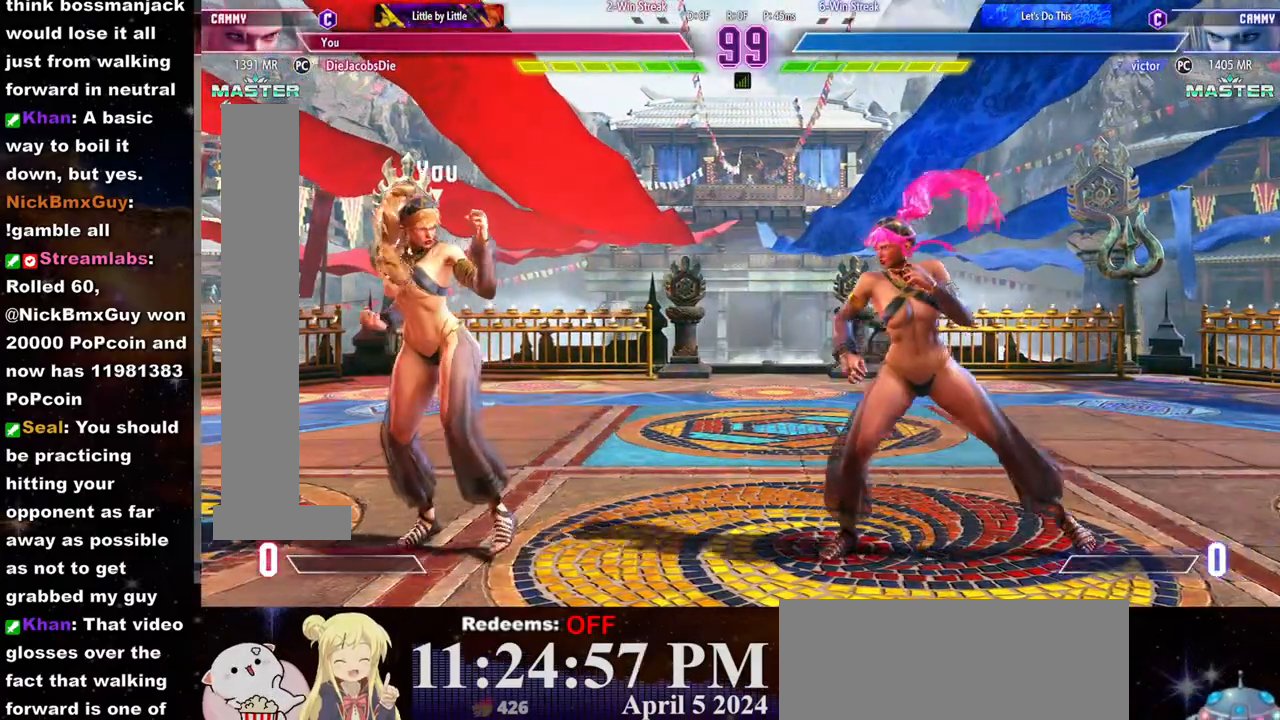
{"buttons": [], "left_stick": "left", "events": [[100, "left_stick", "left"]]}
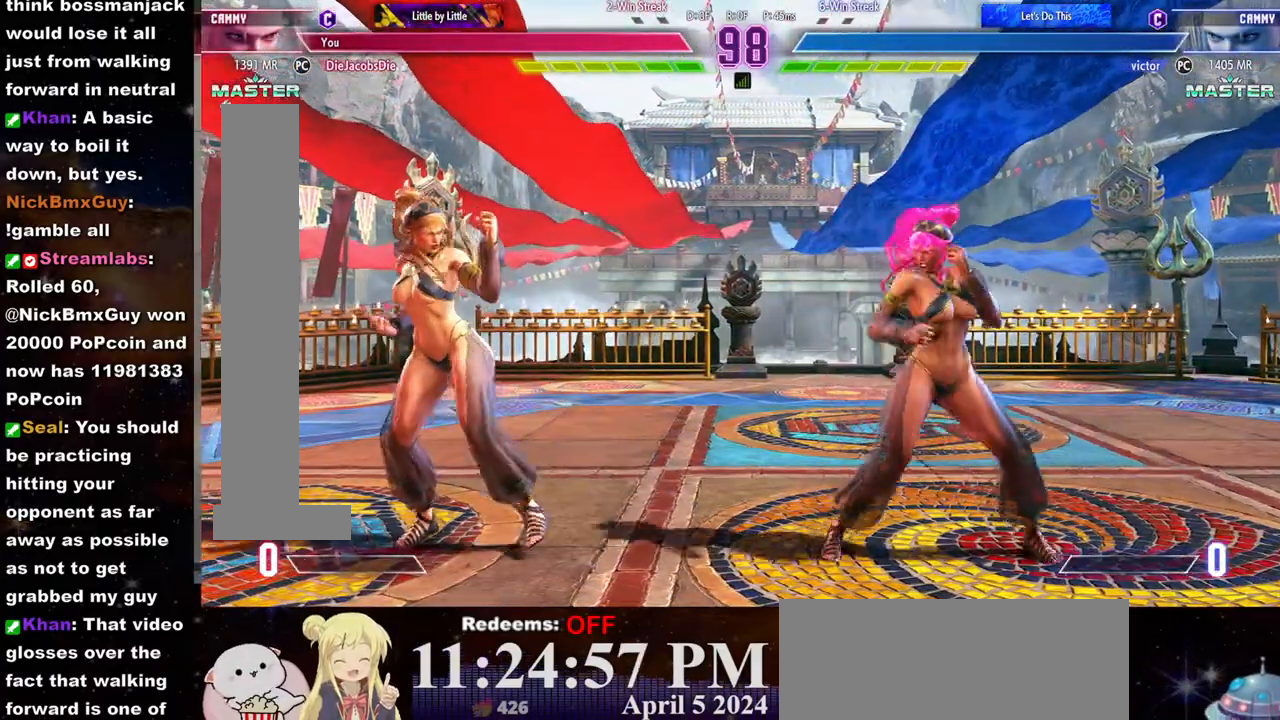
{"buttons": [], "left_stick": "left", "events": [[67, "left_stick", "right"], [217, "left_stick", "left"]]}
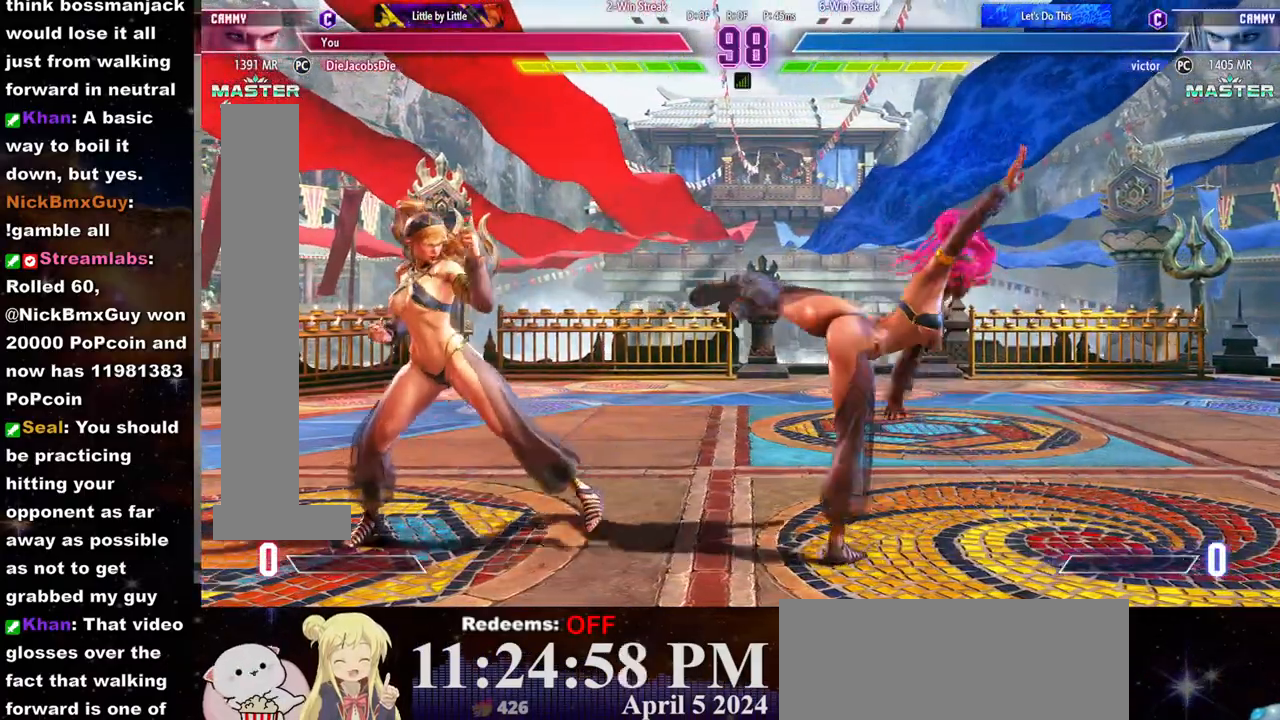
{"buttons": [], "left_stick": "center", "events": [[33, "left_stick", "right"], [133, "left_stick", "center"], [217, "R2", "down"], [283, "R2", "up"]]}
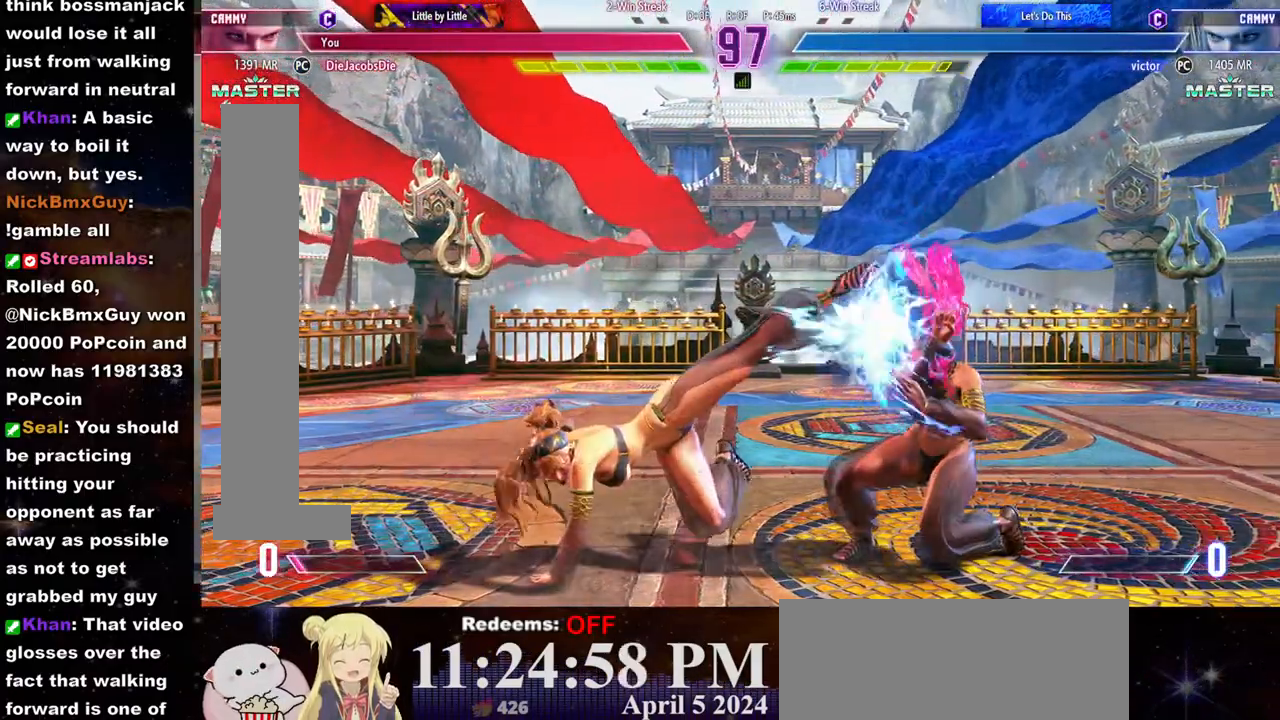
{"buttons": [], "left_stick": "down-left", "events": [[217, "left_stick", "left"], [400, "left_stick", "down-left"]]}
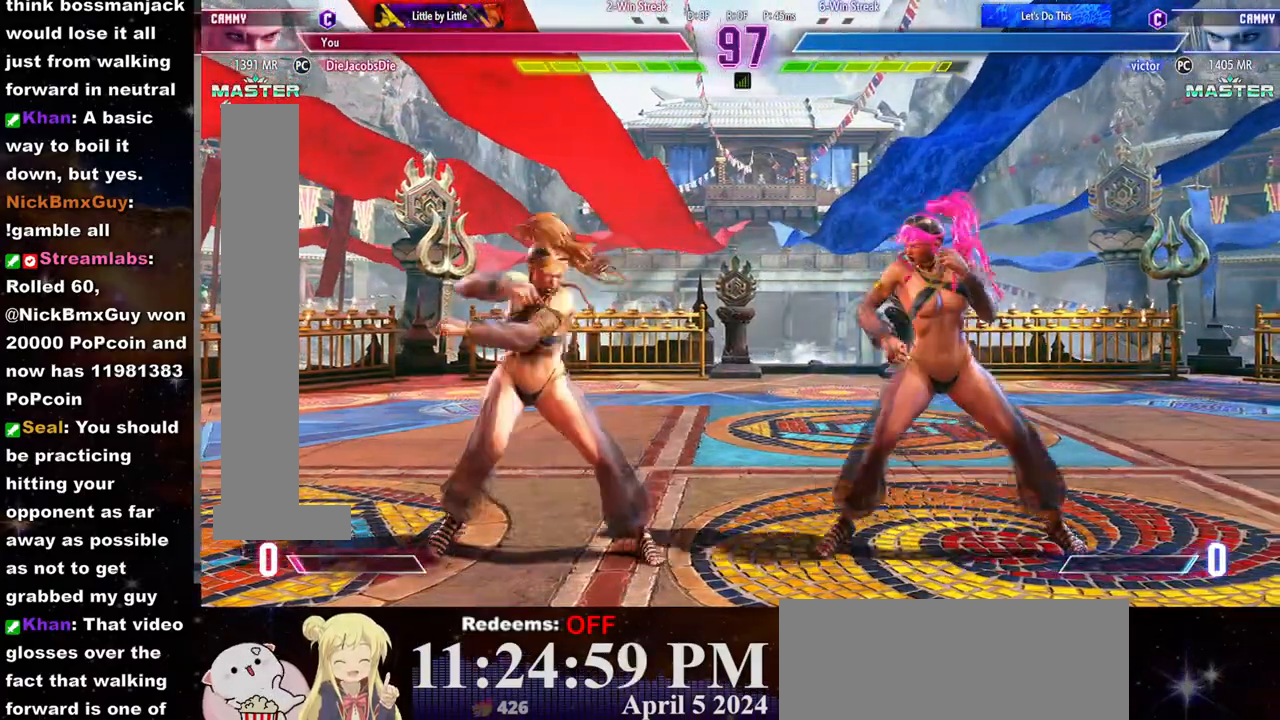
{"buttons": [], "left_stick": "down-left", "events": [[350, "SQUARE", "down"], [467, "SQUARE", "up"]]}
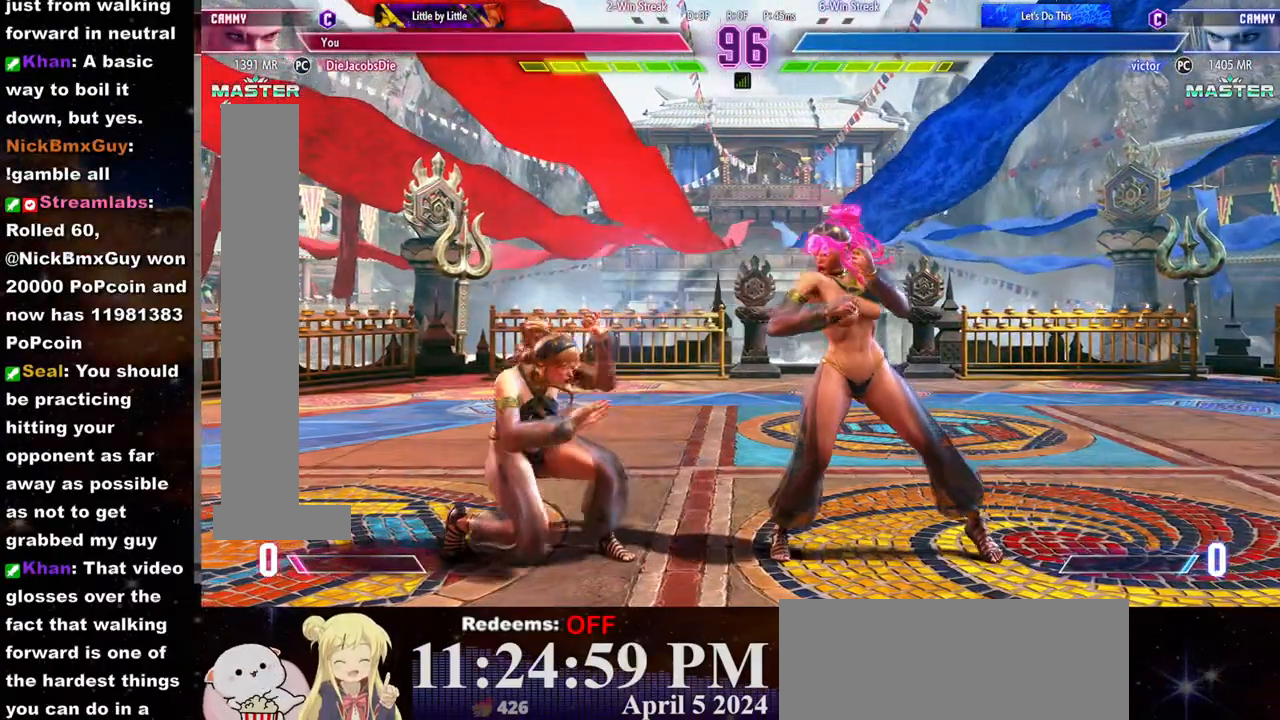
{"buttons": [], "left_stick": "left", "events": [[467, "left_stick", "left"]]}
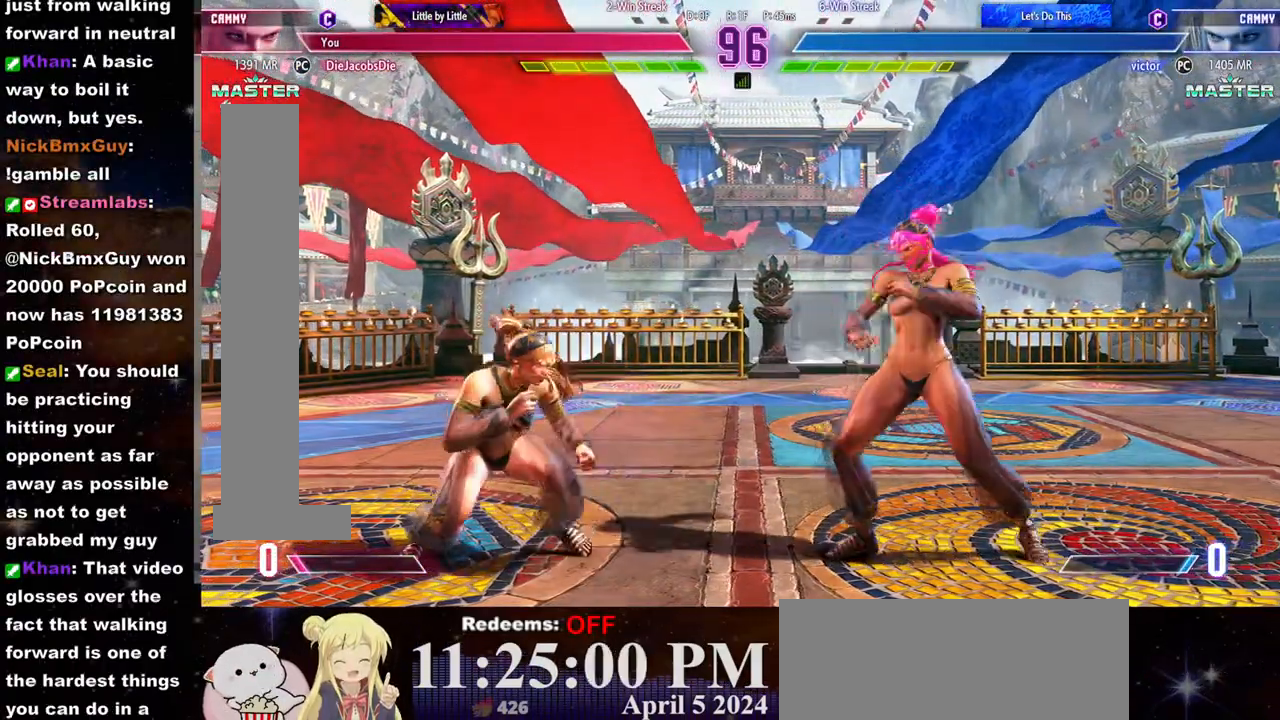
{"buttons": [], "left_stick": "center", "events": [[367, "left_stick", "center"], [417, "R2", "down"], [500, "R2", "up"]]}
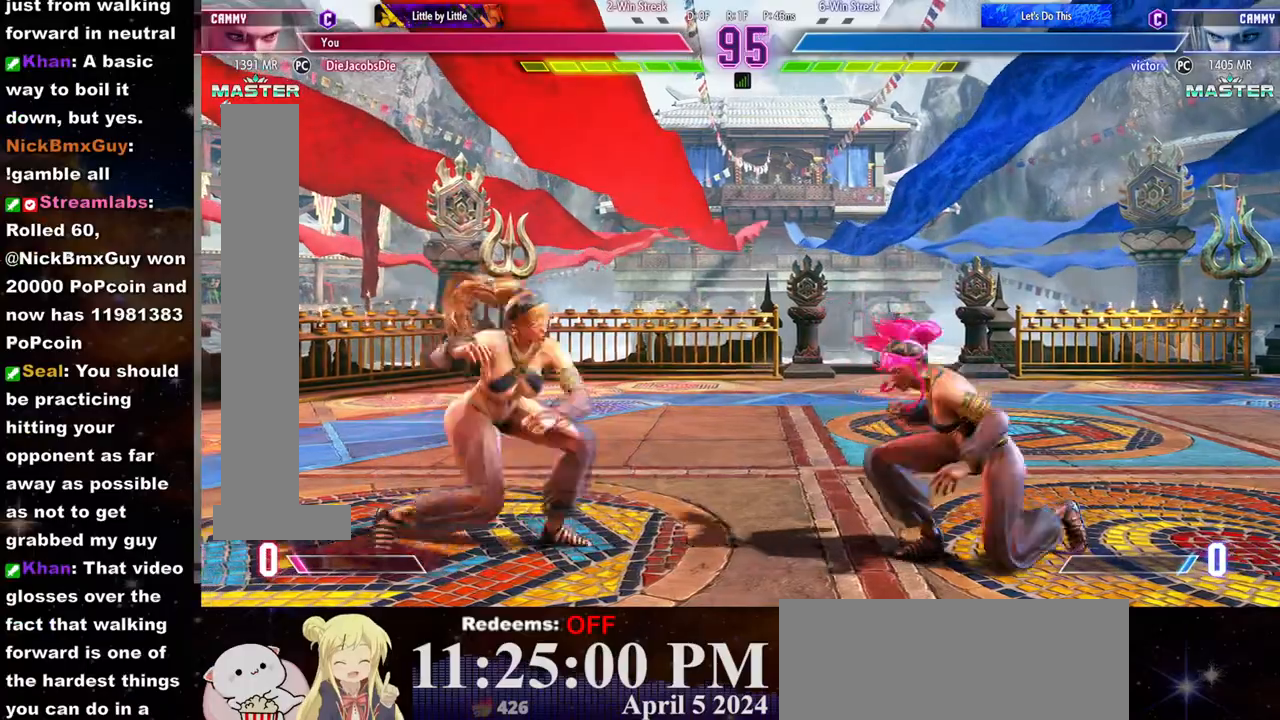
{"buttons": [], "left_stick": "left", "events": [[317, "left_stick", "left"]]}
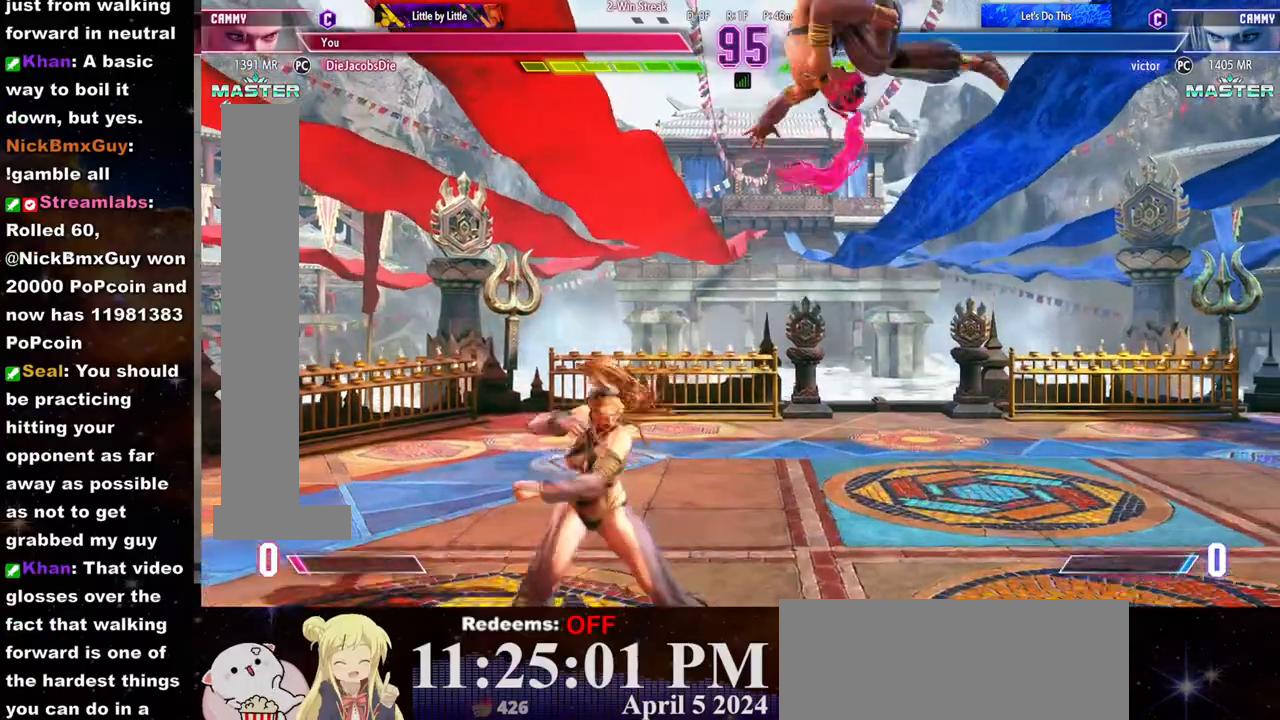
{"buttons": [], "left_stick": "center", "events": [[250, "L2", "down"], [250, "left_stick", "center"], [333, "L2", "up"]]}
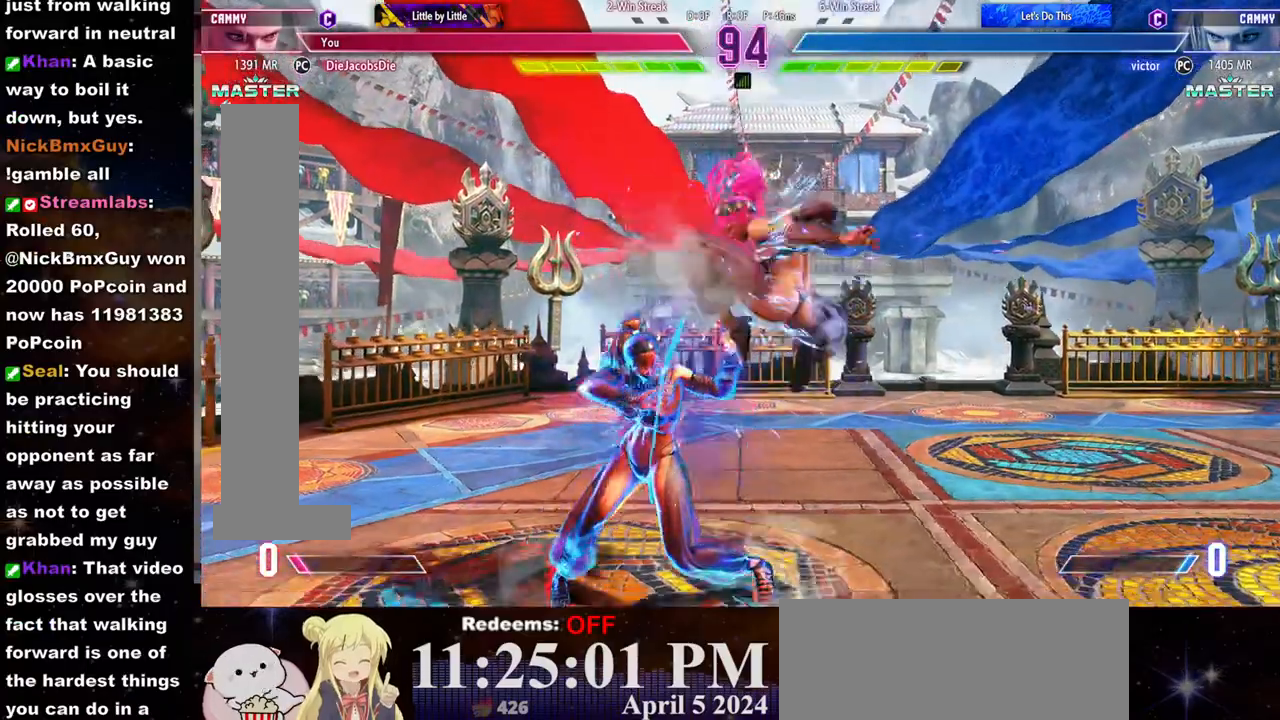
{"buttons": [], "left_stick": "down-left", "events": [[150, "left_stick", "down-left"]]}
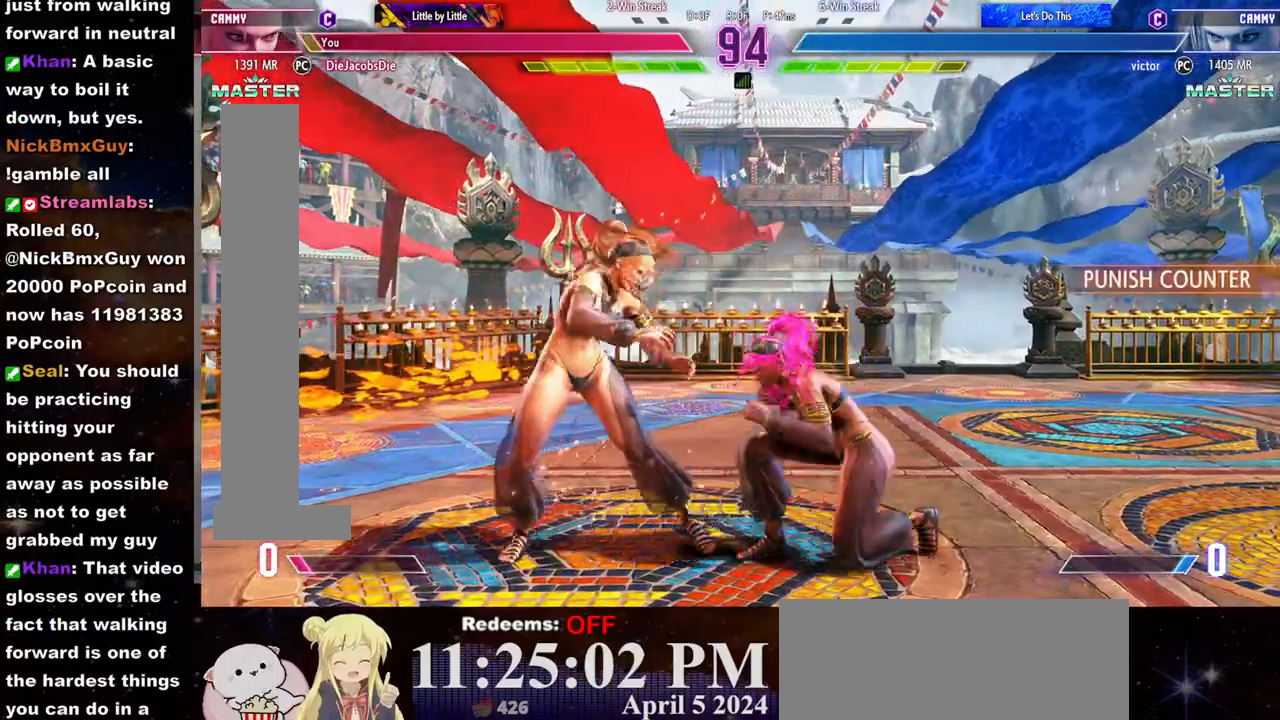
{"buttons": [], "left_stick": "down-left", "events": []}
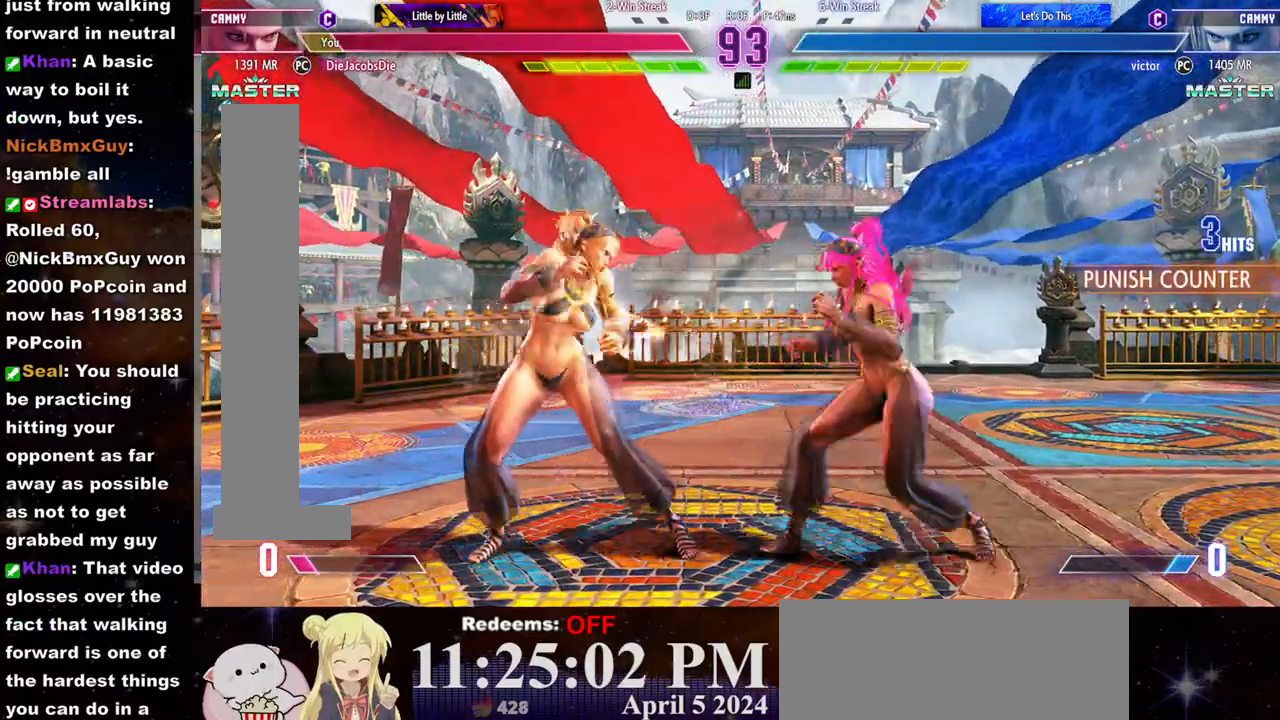
{"buttons": ["CROSS", "SQUARE"], "left_stick": "down-left", "events": [[500, "CROSS", "down"], [500, "SQUARE", "down"]]}